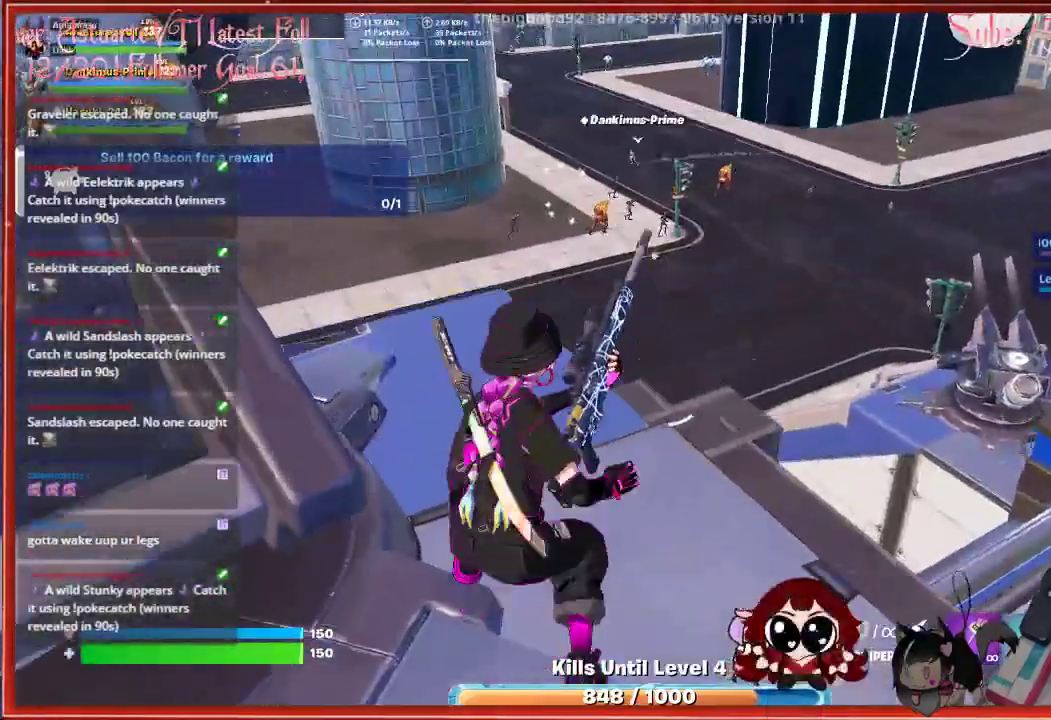
Gameplay with a controller (Xbox layout); each line is a JSON object with the inputs held at the frame after it. "events" lists button and stick changes between this image and that frame as [ms after this image, input, new state], when the widget could be followed in between.
{"buttons": [], "left_stick": "up-left", "right_stick": "up", "events": [[367, "right_stick", "up"]]}
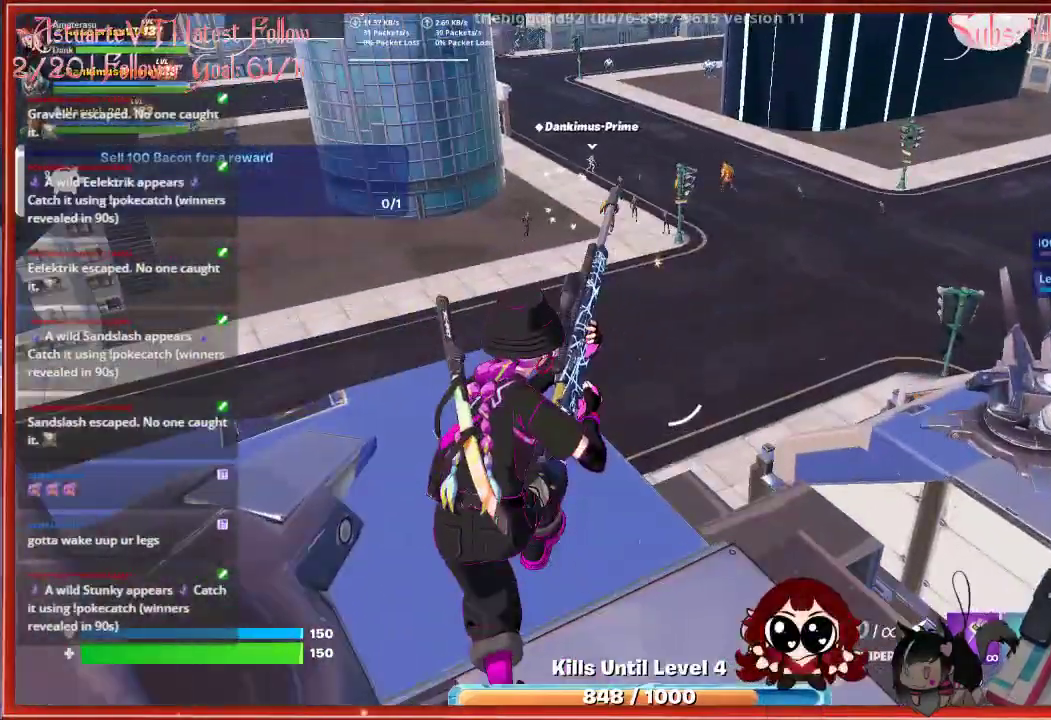
{"buttons": [], "left_stick": "up-left", "right_stick": "up", "events": [[50, "left_stick", "center"], [483, "left_stick", "up-left"]]}
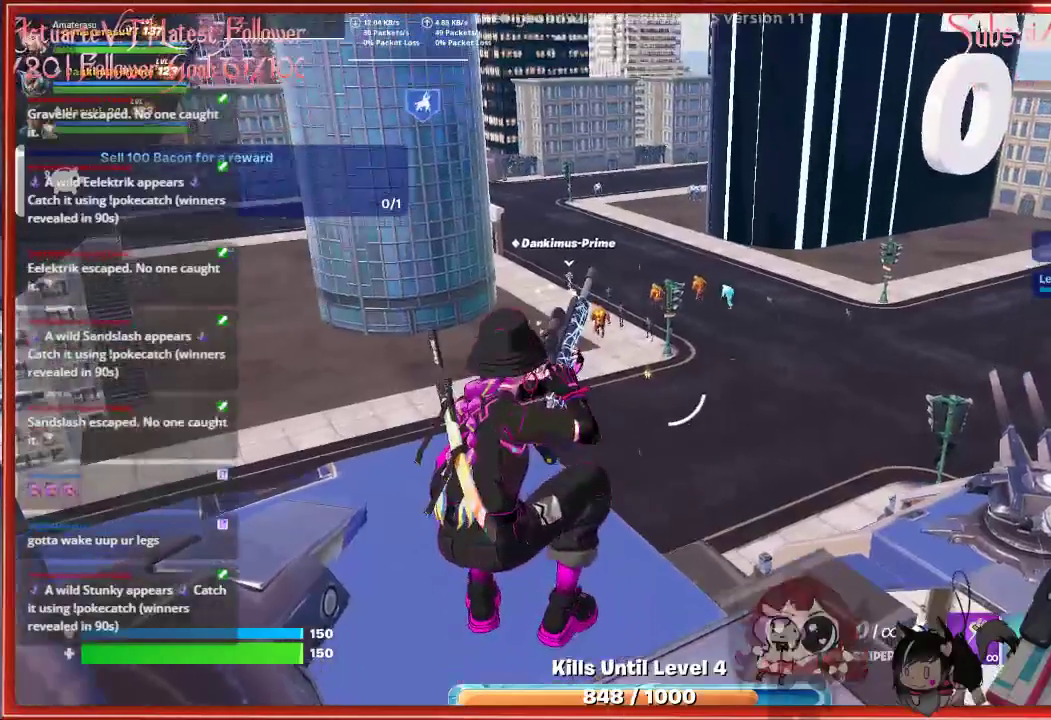
{"buttons": ["L2"], "left_stick": "center", "right_stick": "center", "events": [[33, "right_stick", "center"], [250, "left_stick", "center"], [350, "L2", "down"]]}
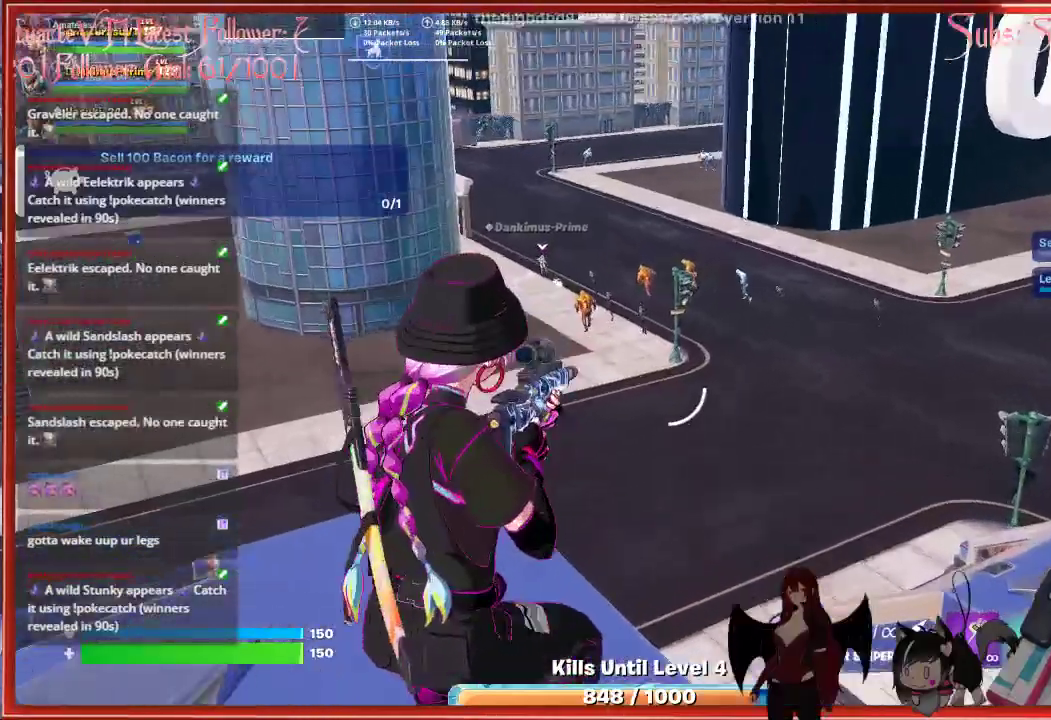
{"buttons": ["L2"], "left_stick": "center", "right_stick": "up-left", "events": [[50, "right_stick", "up"], [167, "right_stick", "up-left"]]}
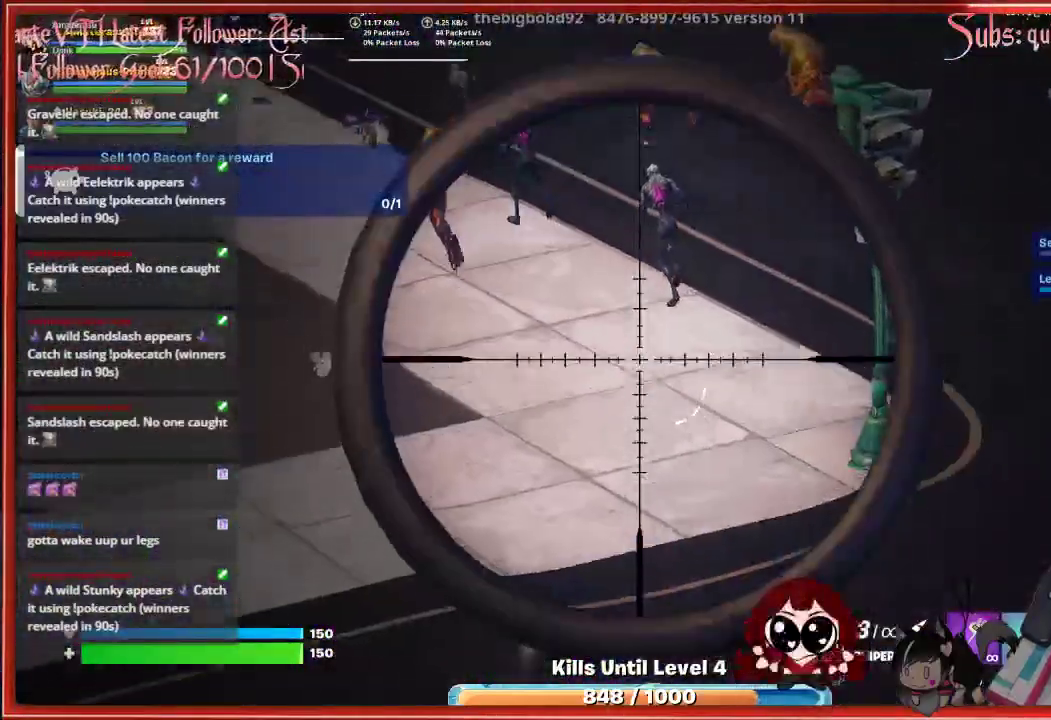
{"buttons": ["L2"], "left_stick": "center", "right_stick": "up-left", "events": []}
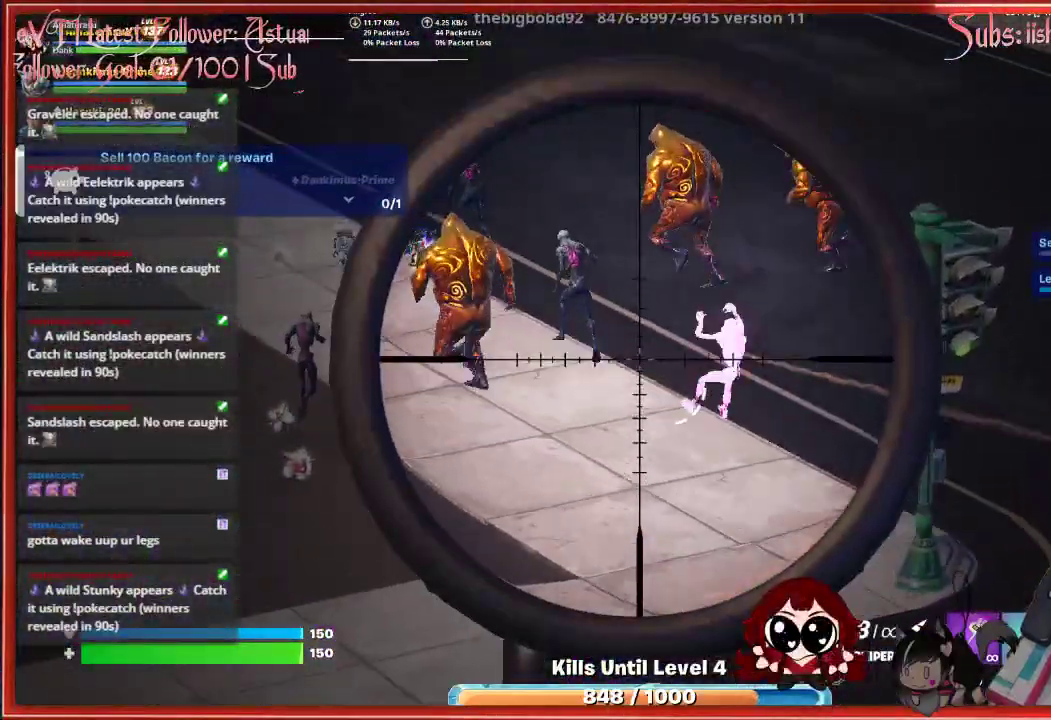
{"buttons": ["L2"], "left_stick": "center", "right_stick": "up-left", "events": []}
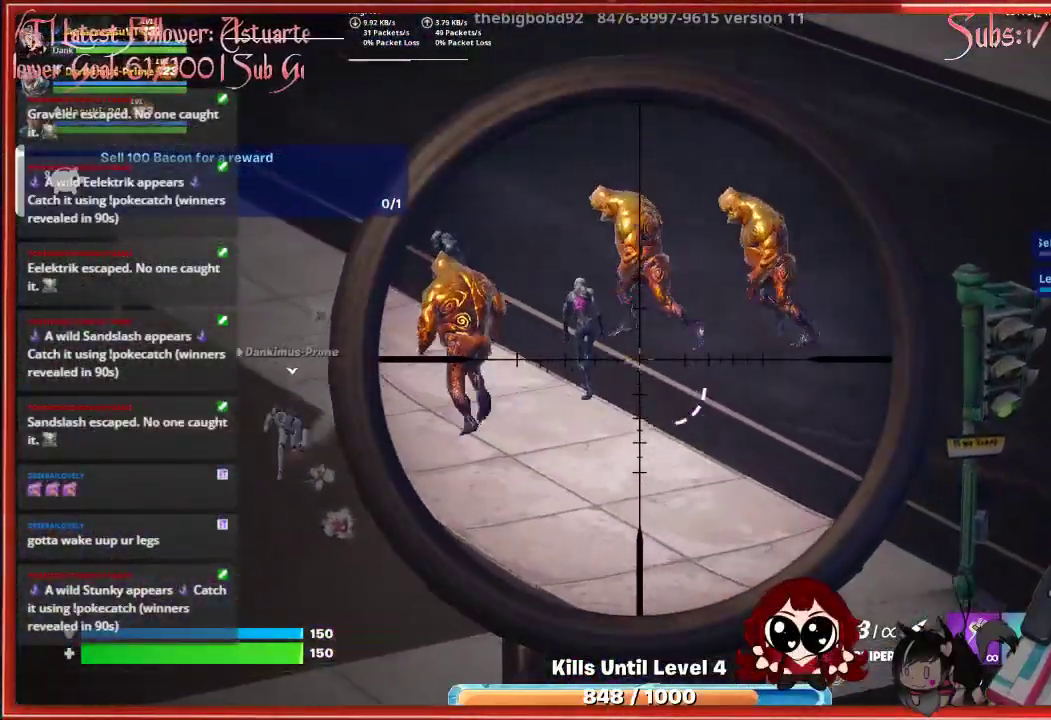
{"buttons": ["L2"], "left_stick": "center", "right_stick": "up-left", "events": []}
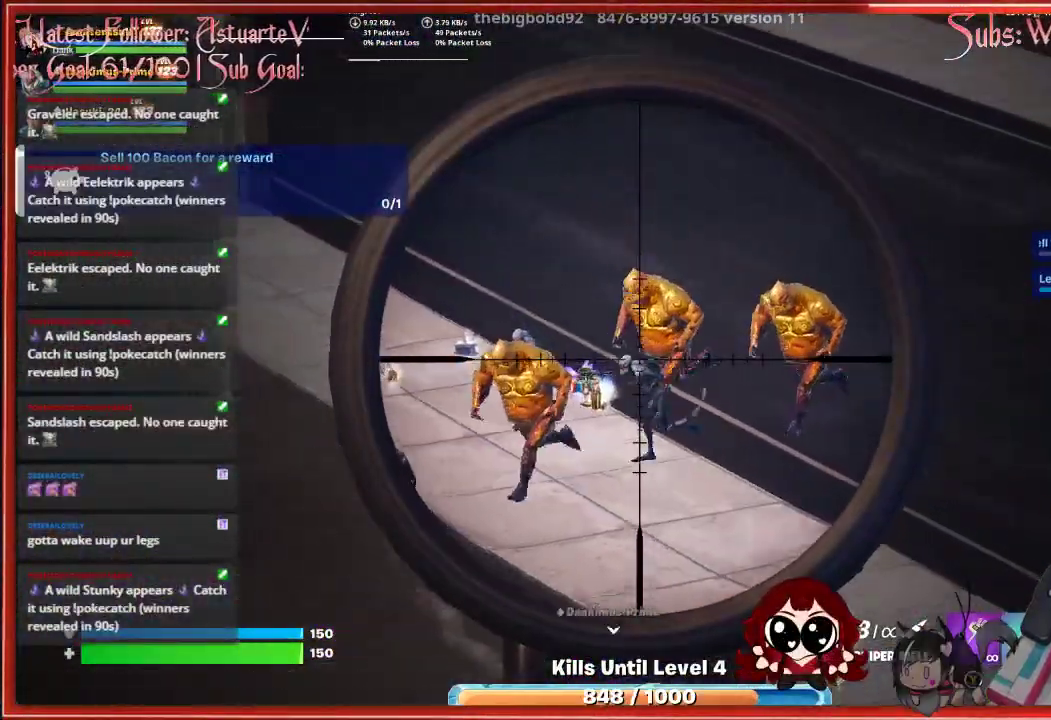
{"buttons": ["L2"], "left_stick": "center", "right_stick": "center", "events": [[17, "R2", "down"], [50, "right_stick", "center"], [100, "R2", "up"]]}
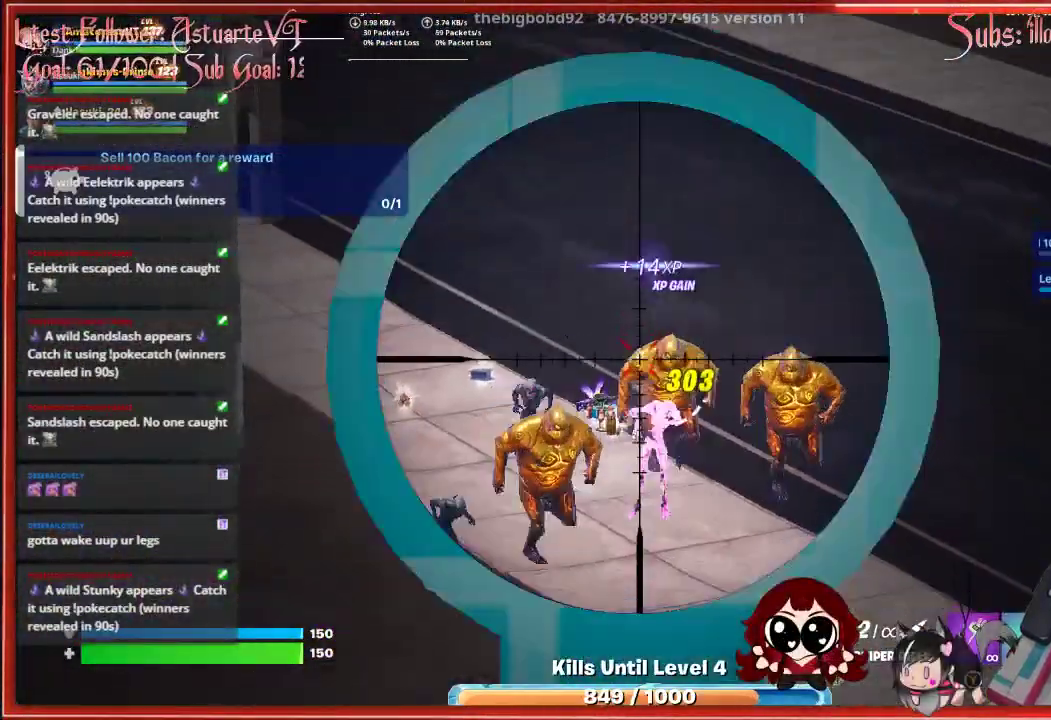
{"buttons": ["L2"], "left_stick": "center", "right_stick": "center", "events": []}
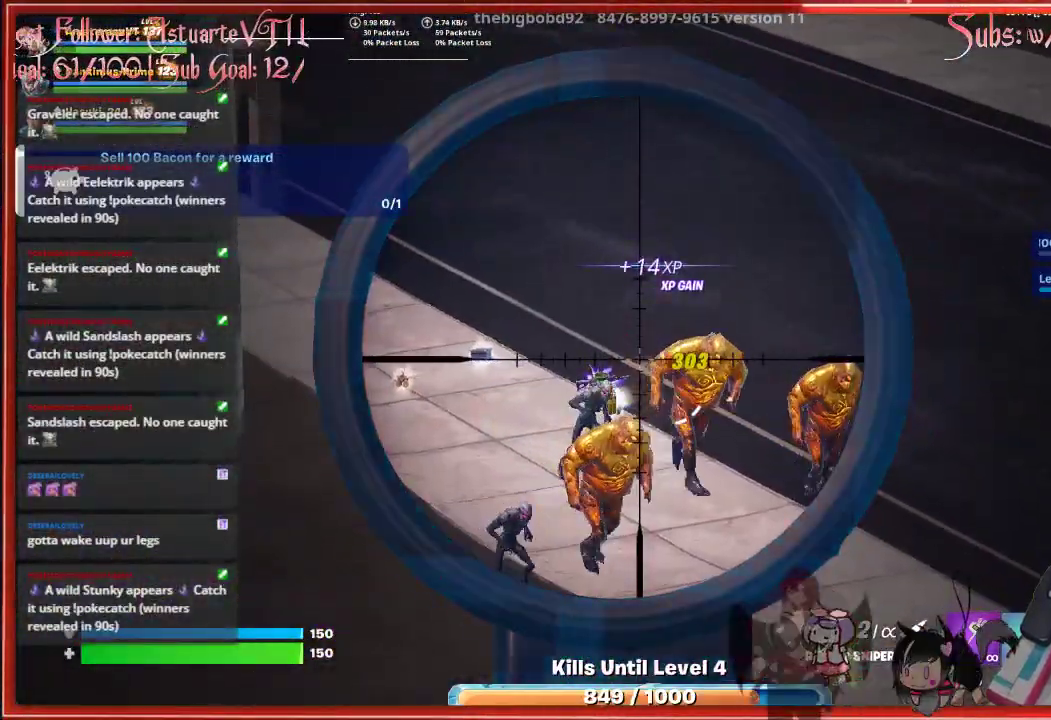
{"buttons": ["L2"], "left_stick": "center", "right_stick": "center", "events": []}
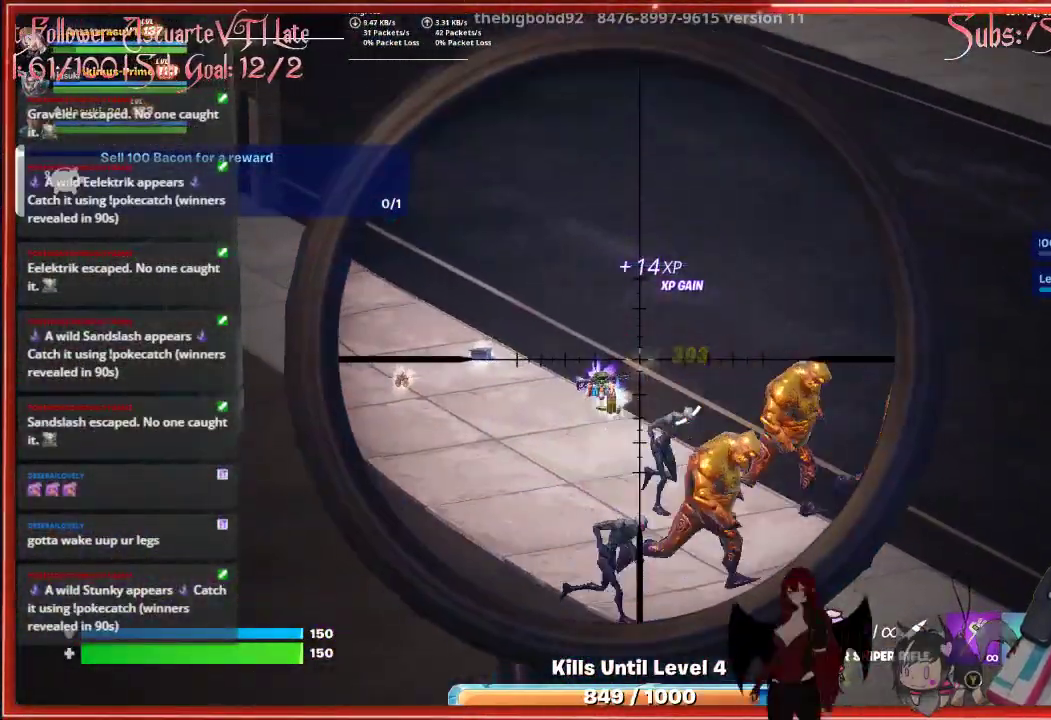
{"buttons": ["L2"], "left_stick": "center", "right_stick": "right", "events": [[183, "right_stick", "right"]]}
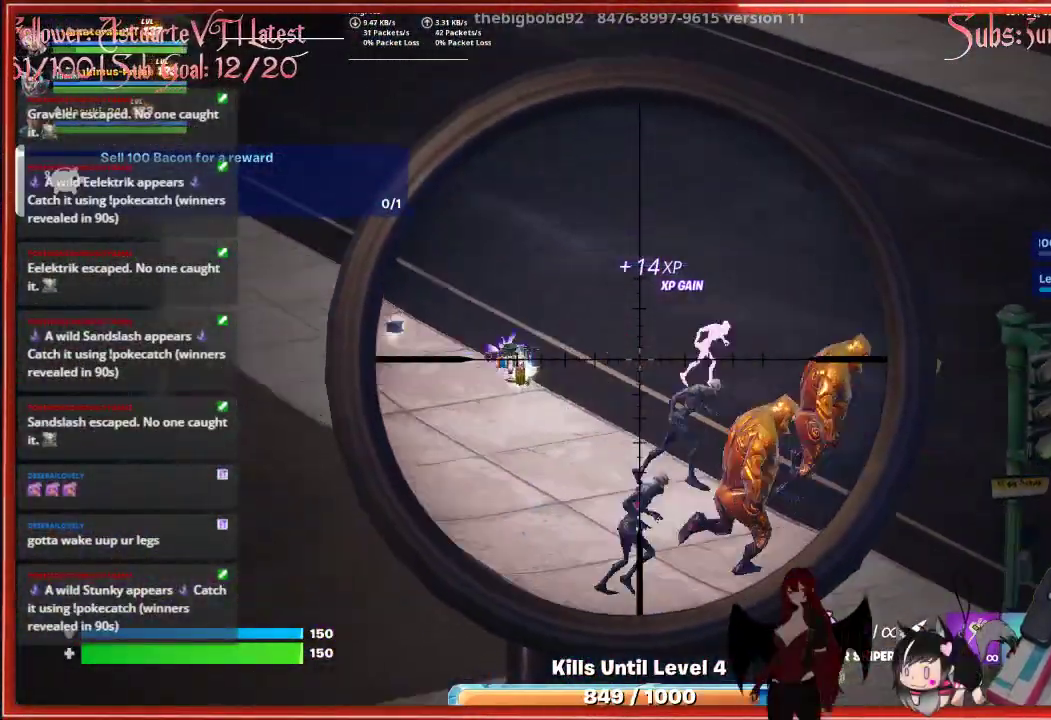
{"buttons": ["L2"], "left_stick": "center", "right_stick": "right", "events": []}
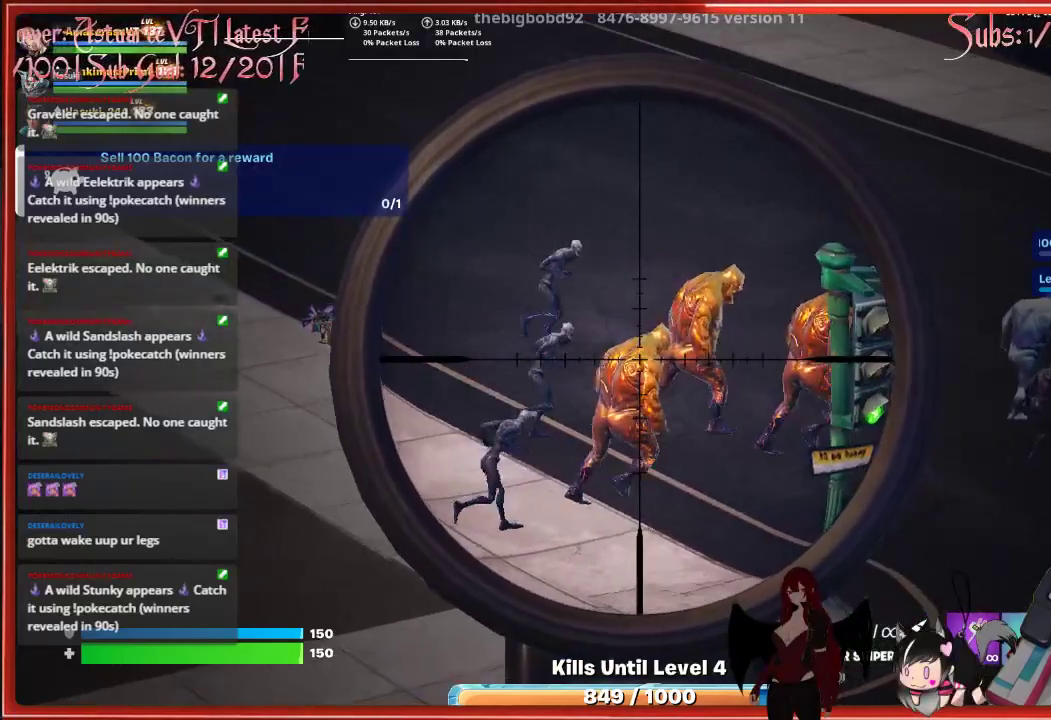
{"buttons": ["L2", "R2"], "left_stick": "center", "right_stick": "right", "events": [[417, "R2", "down"]]}
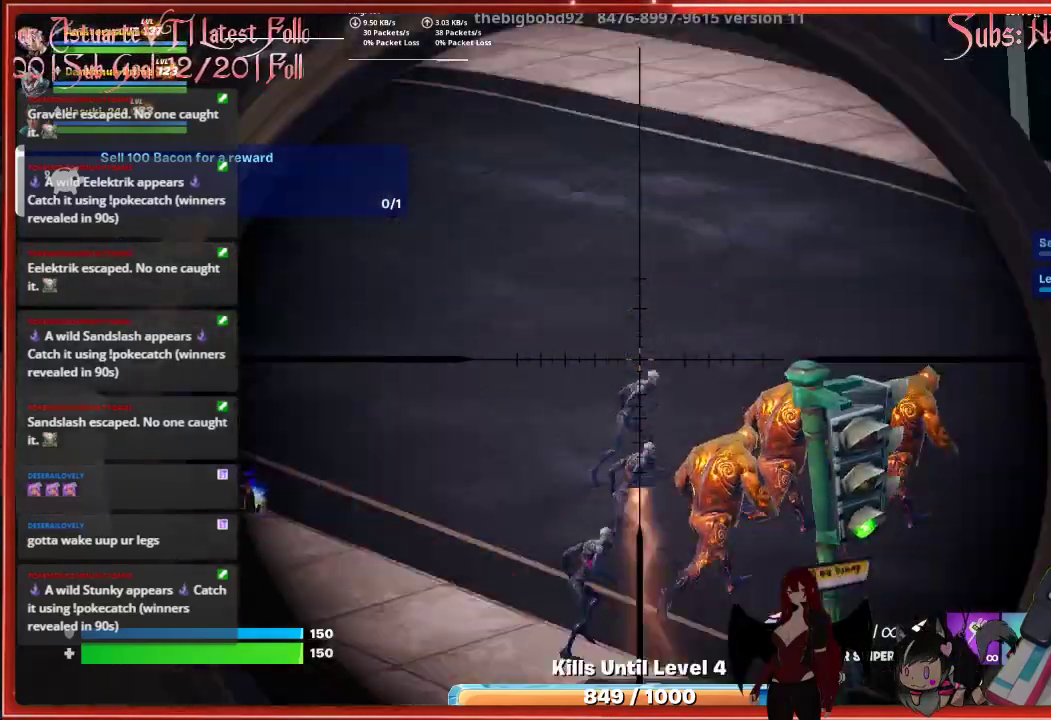
{"buttons": ["L2"], "left_stick": "center", "right_stick": "center", "events": [[33, "right_stick", "center"], [50, "R2", "up"]]}
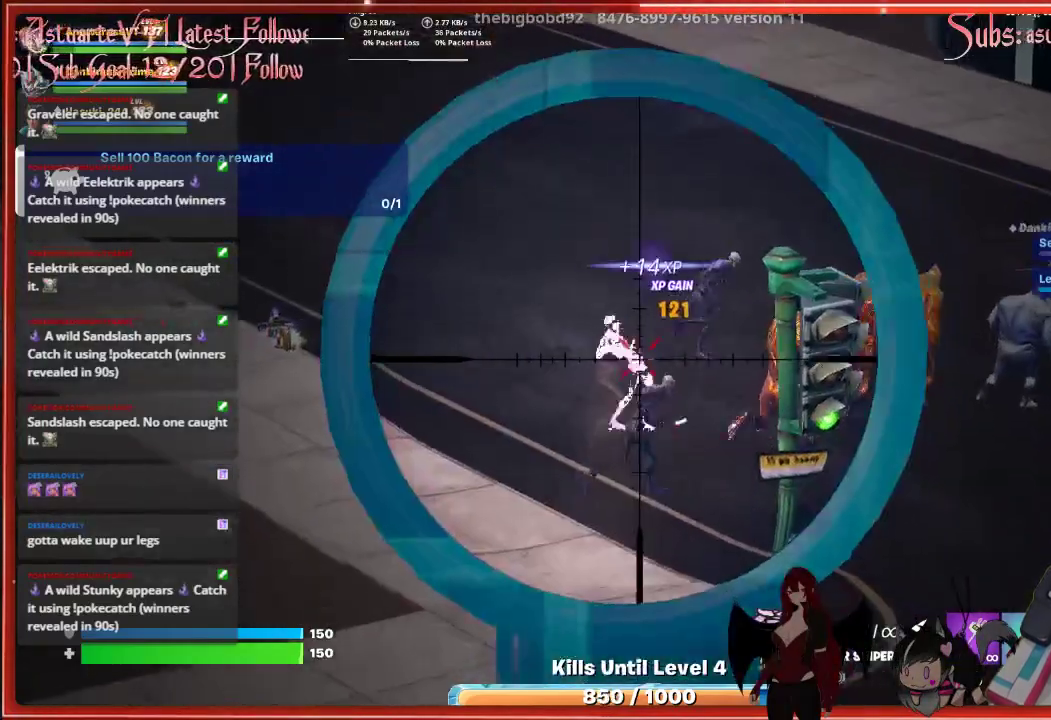
{"buttons": ["L2"], "left_stick": "center", "right_stick": "center", "events": []}
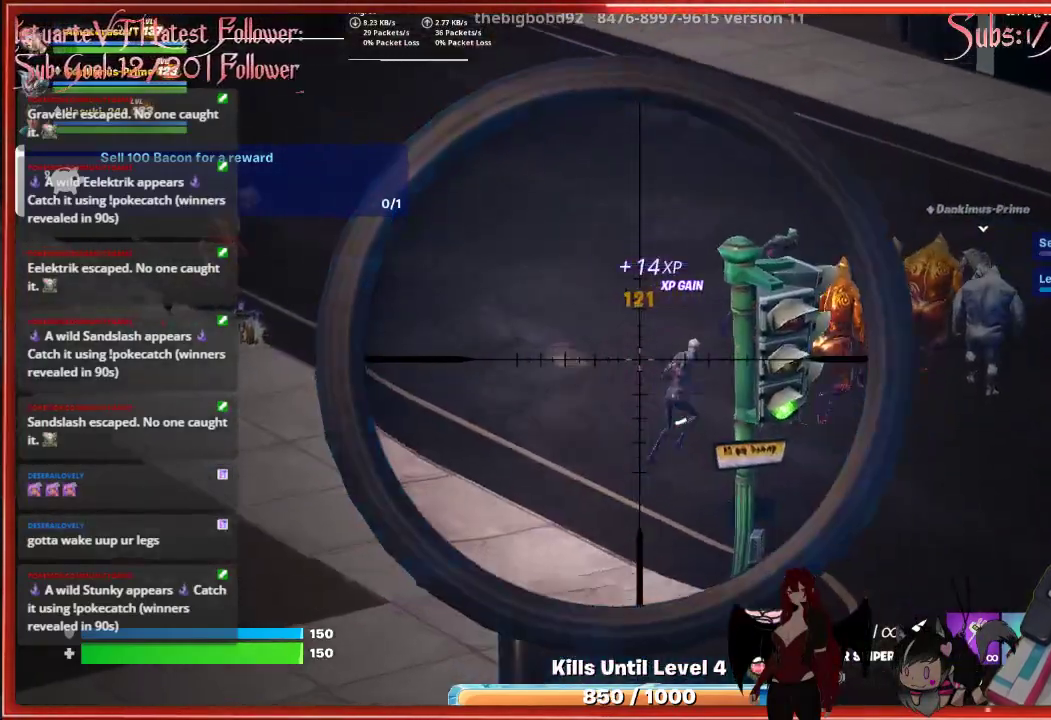
{"buttons": ["L2"], "left_stick": "center", "right_stick": "up-right", "events": [[33, "right_stick", "up-right"]]}
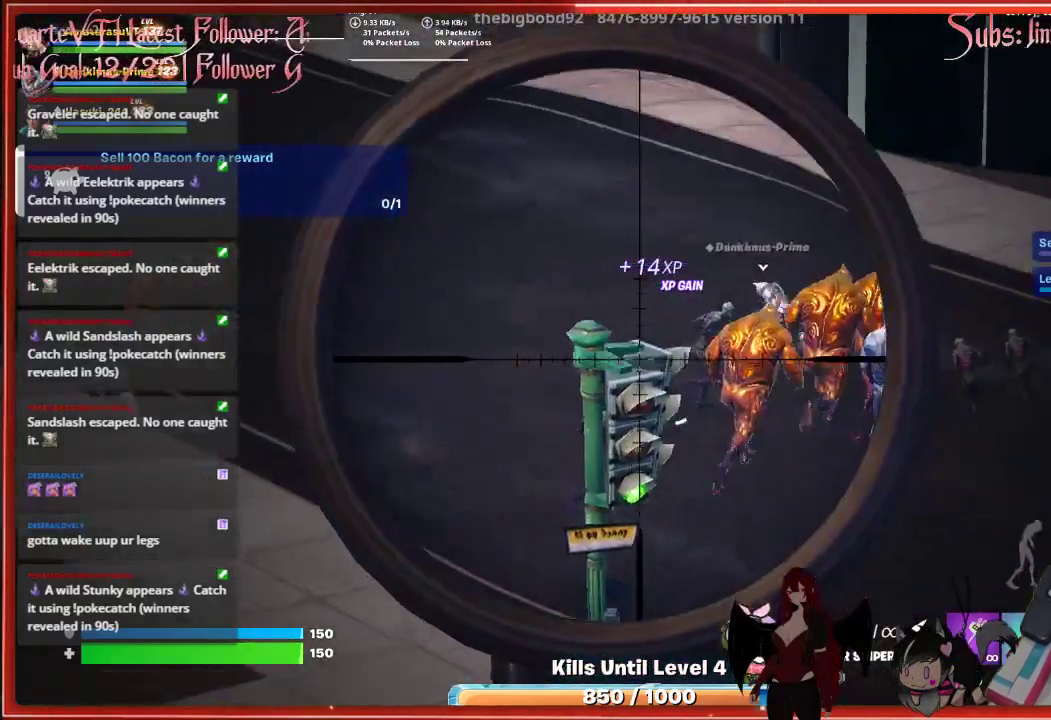
{"buttons": ["L2"], "left_stick": "center", "right_stick": "center", "events": [[417, "right_stick", "center"]]}
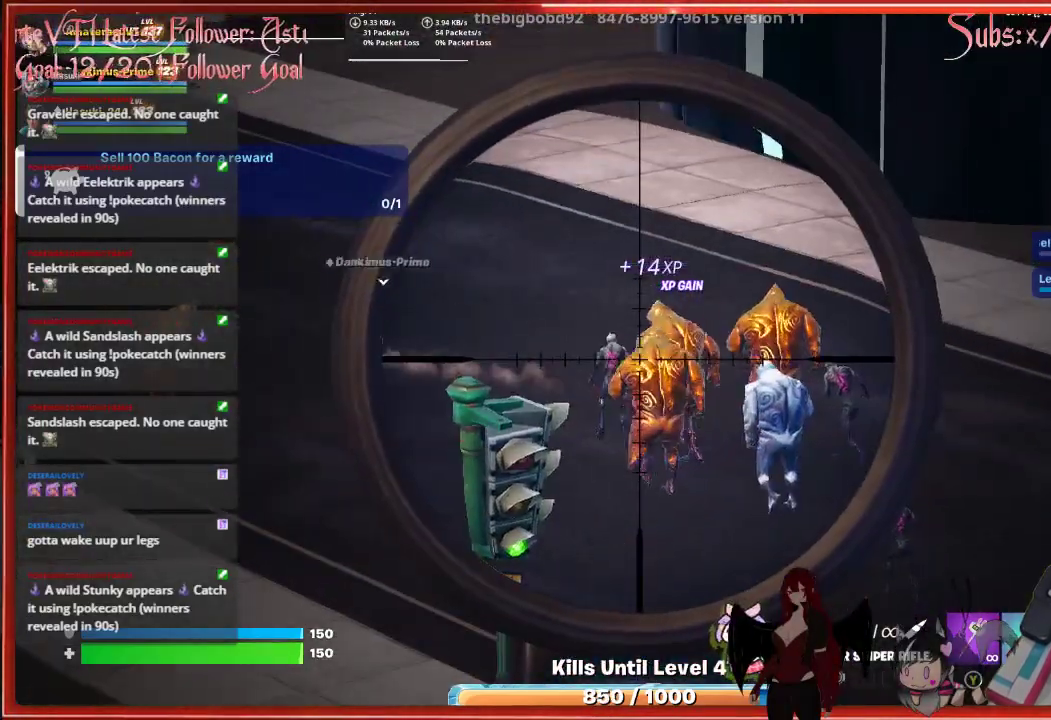
{"buttons": ["L2"], "left_stick": "center", "right_stick": "left", "events": [[333, "right_stick", "left"]]}
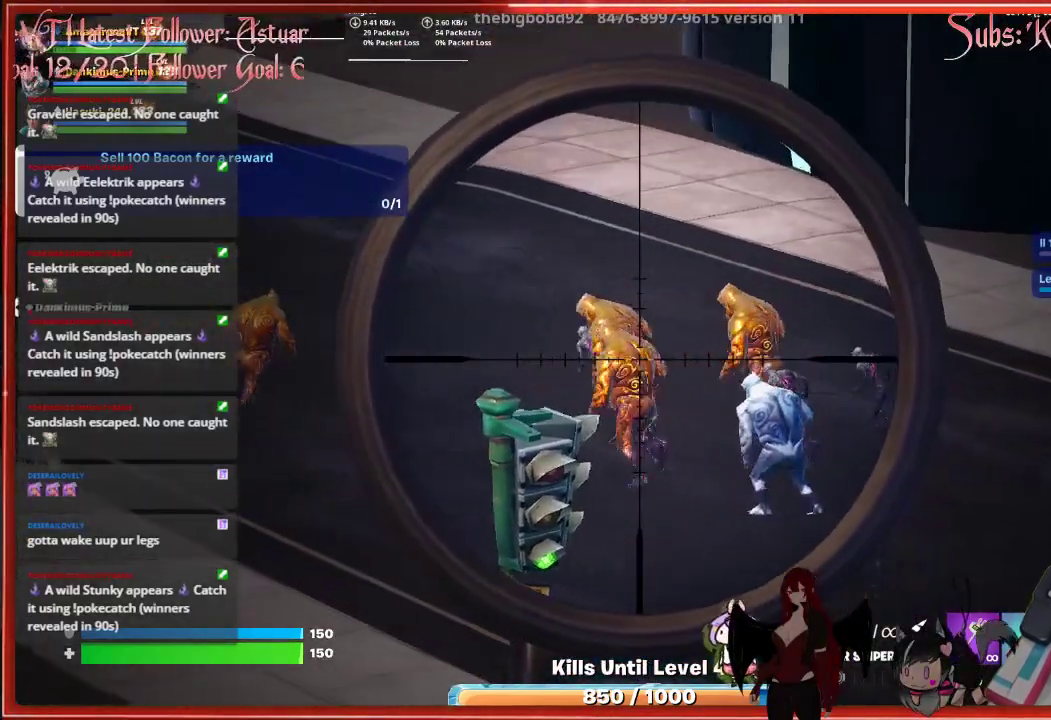
{"buttons": ["L2"], "left_stick": "center", "right_stick": "center", "events": [[300, "right_stick", "center"]]}
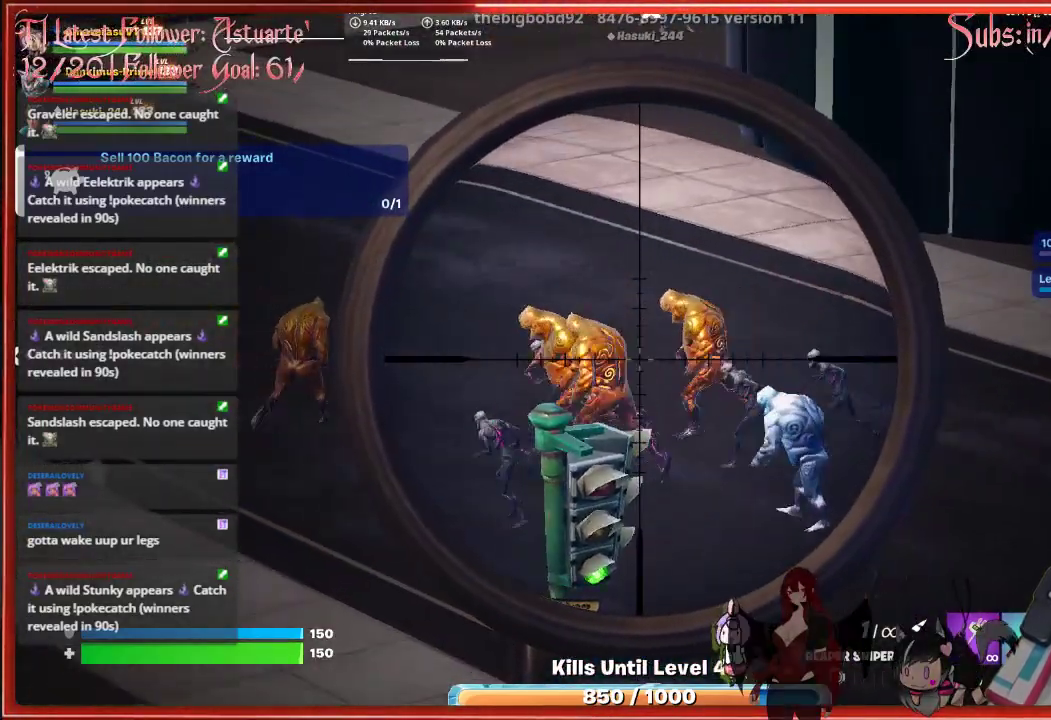
{"buttons": ["L2", "R2"], "left_stick": "center", "right_stick": "center", "events": [[433, "R2", "down"]]}
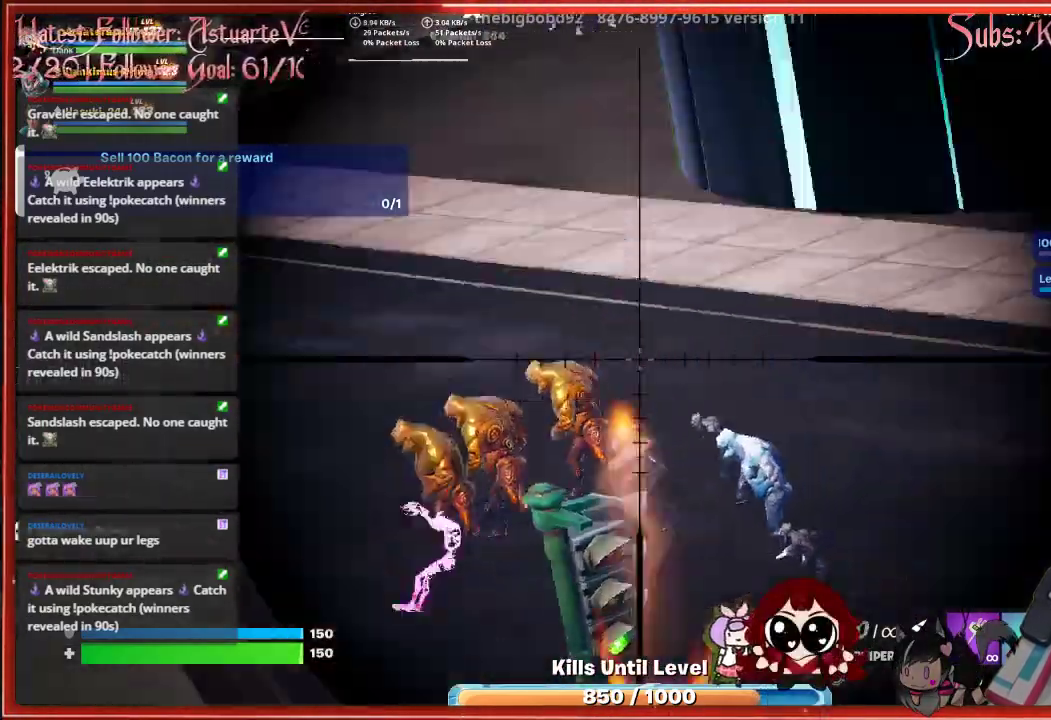
{"buttons": ["L2"], "left_stick": "center", "right_stick": "center", "events": [[17, "right_stick", "down"], [50, "R2", "up"], [233, "right_stick", "center"]]}
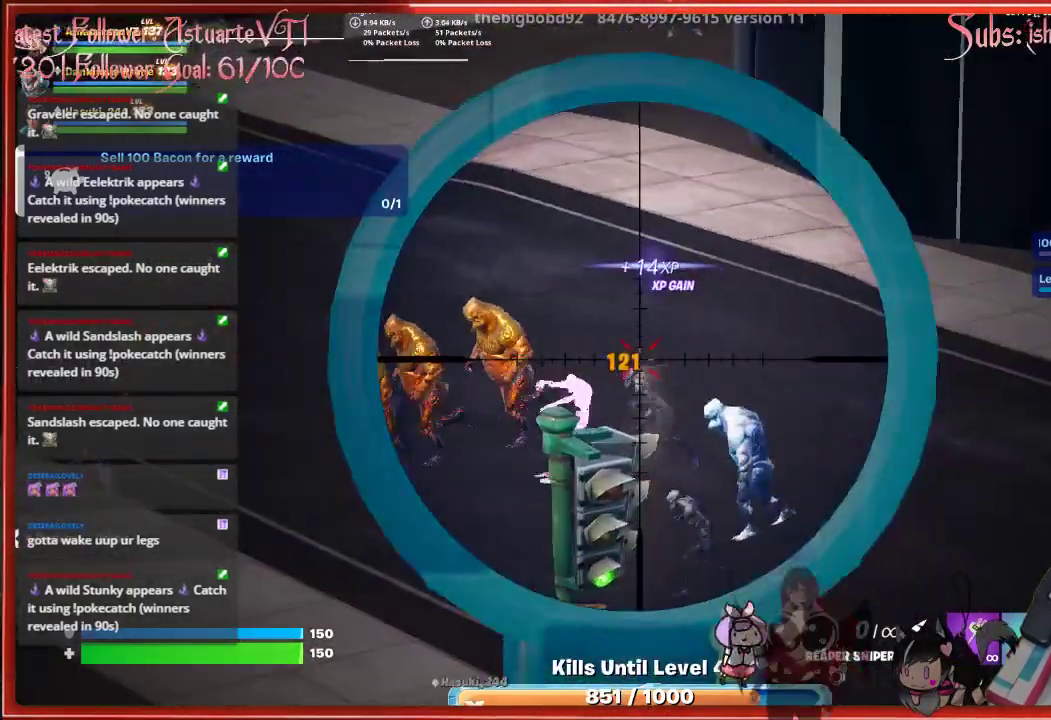
{"buttons": ["L2"], "left_stick": "center", "right_stick": "left", "events": [[483, "right_stick", "left"]]}
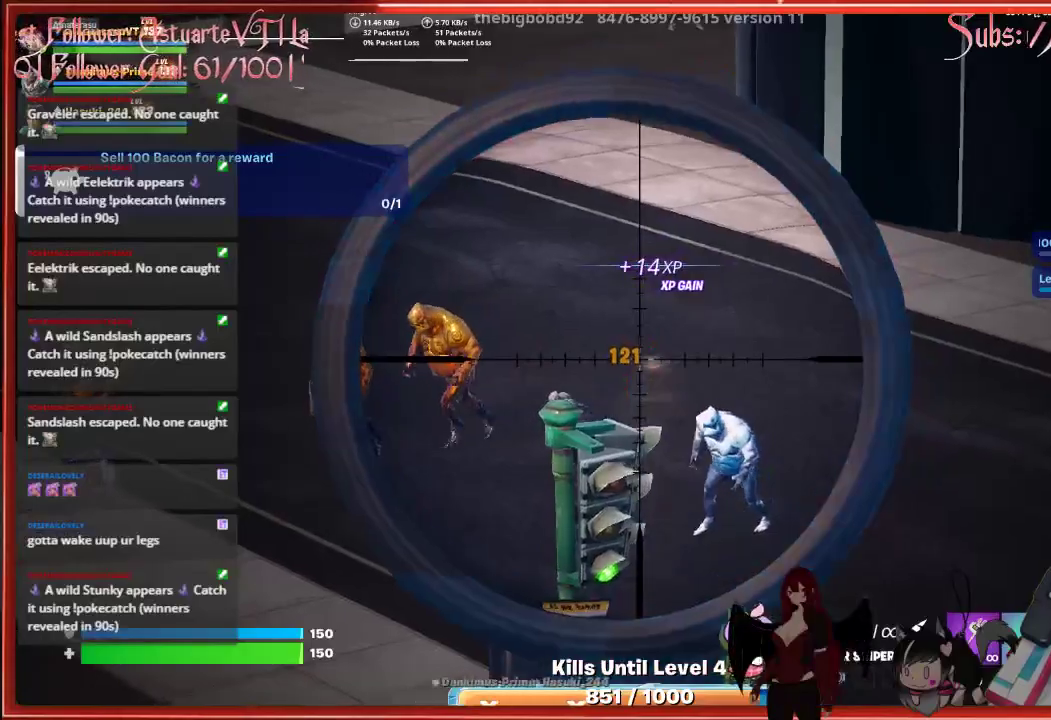
{"buttons": ["L2"], "left_stick": "center", "right_stick": "left", "events": []}
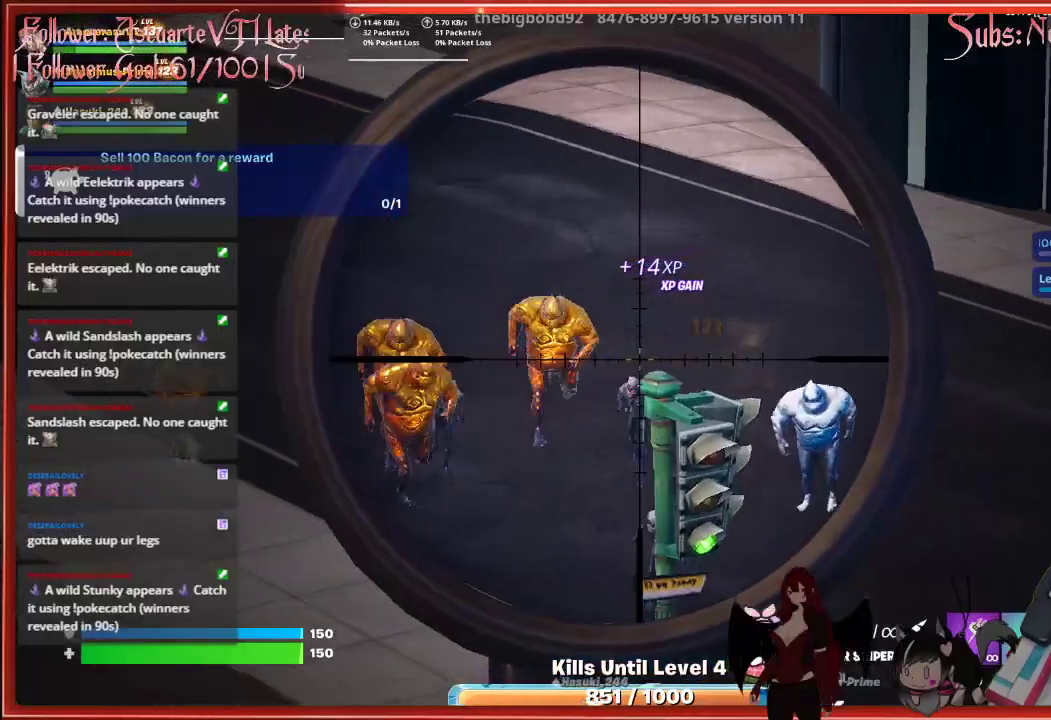
{"buttons": ["L2"], "left_stick": "center", "right_stick": "right", "events": [[33, "right_stick", "center"], [167, "right_stick", "down-right"], [500, "right_stick", "right"]]}
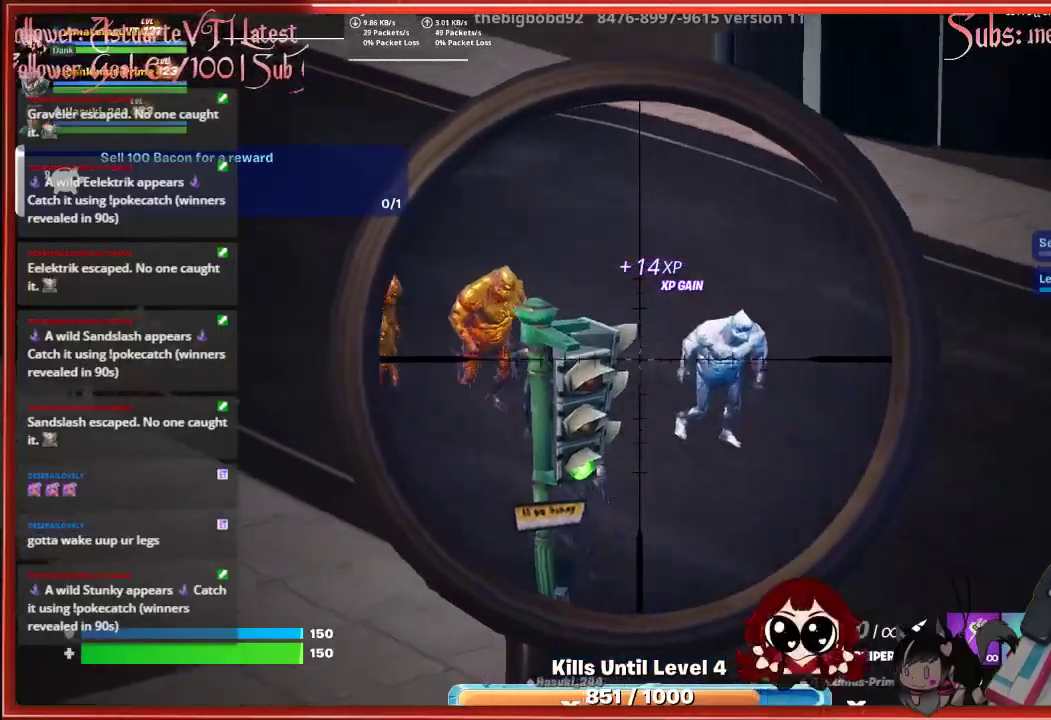
{"buttons": ["L2"], "left_stick": "center", "right_stick": "up-right", "events": [[167, "right_stick", "up-right"]]}
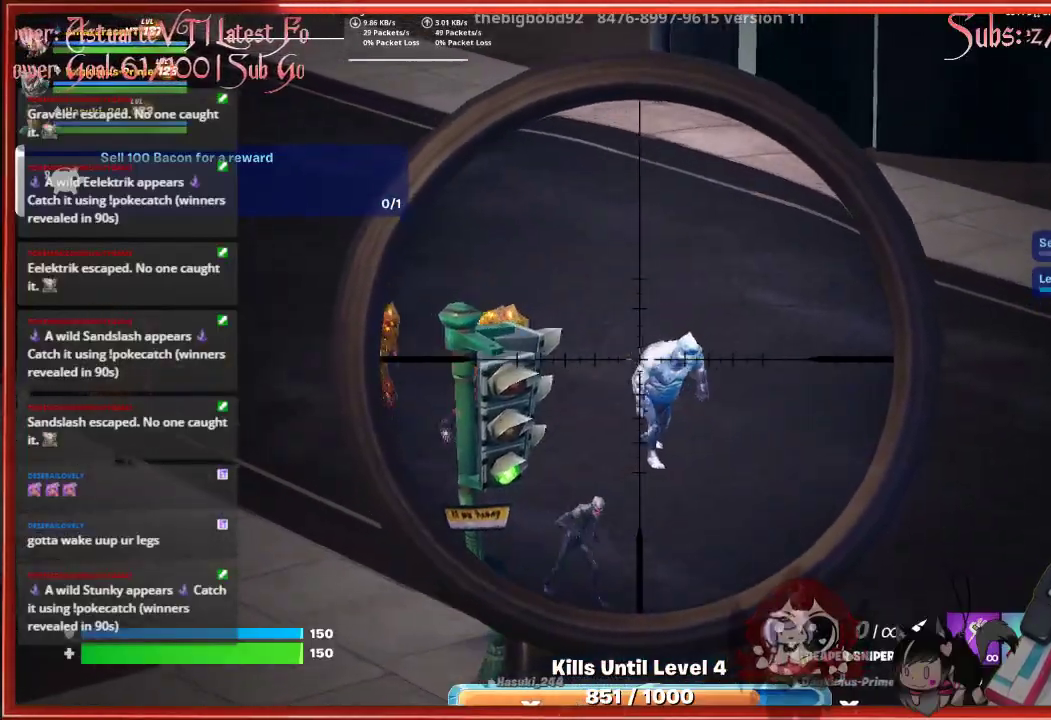
{"buttons": ["L2"], "left_stick": "center", "right_stick": "right", "events": [[33, "right_stick", "right"]]}
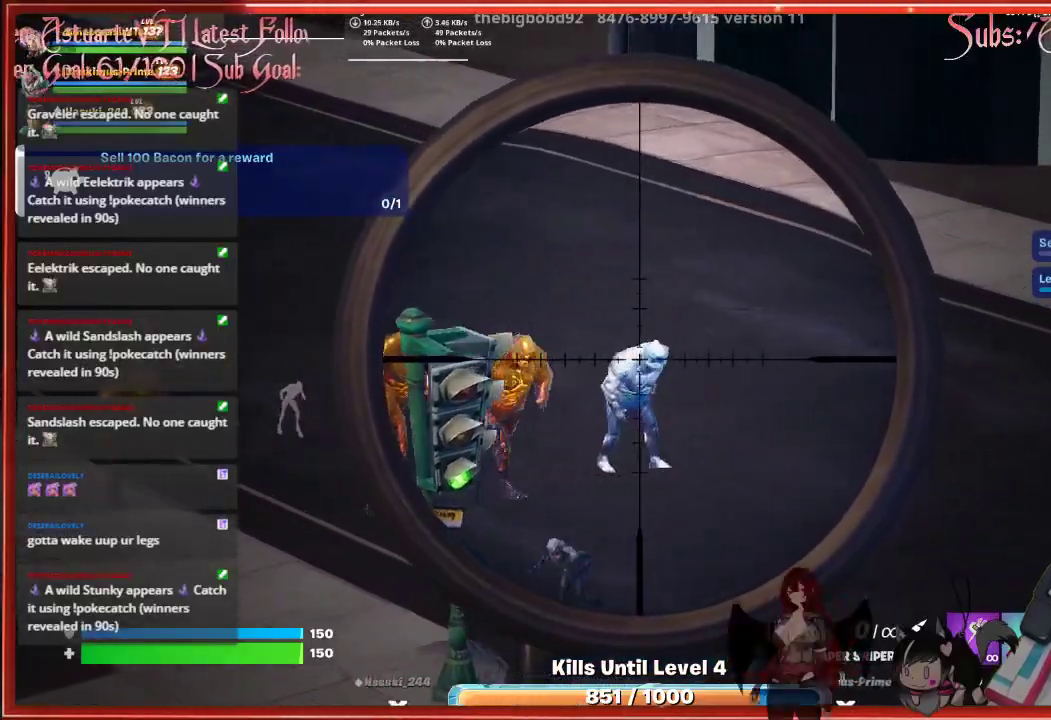
{"buttons": ["L2"], "left_stick": "center", "right_stick": "center", "events": [[100, "R2", "down"], [233, "right_stick", "center"], [250, "R2", "up"], [433, "right_stick", "down-right"], [483, "right_stick", "center"]]}
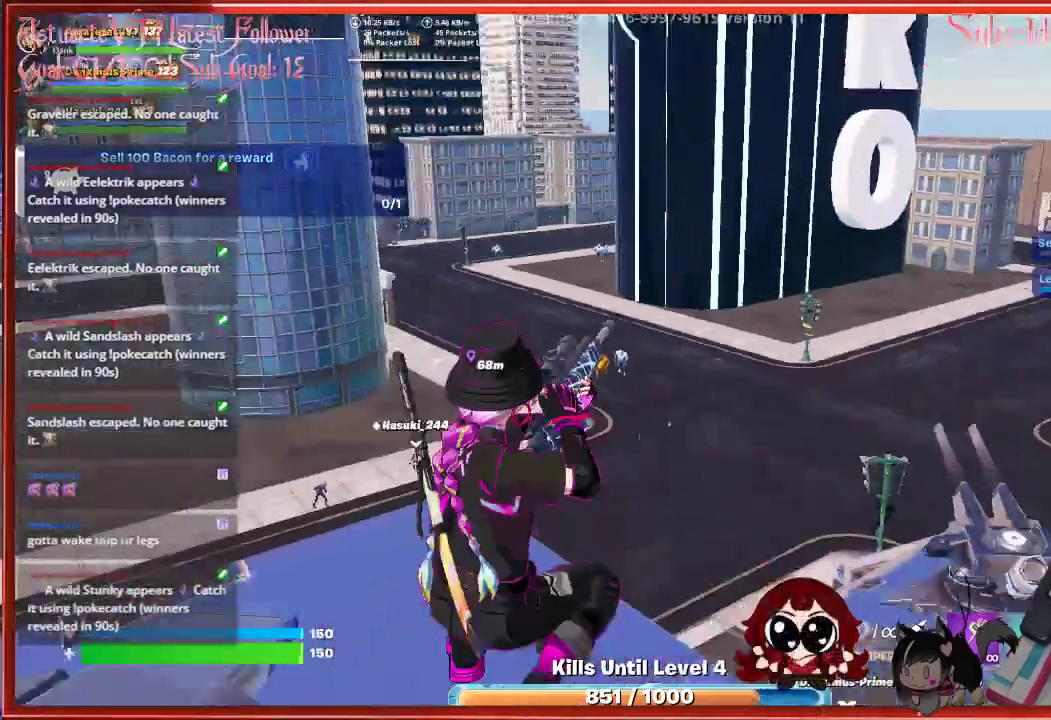
{"buttons": [], "left_stick": "center", "right_stick": "right", "events": [[150, "L2", "up"], [483, "right_stick", "right"]]}
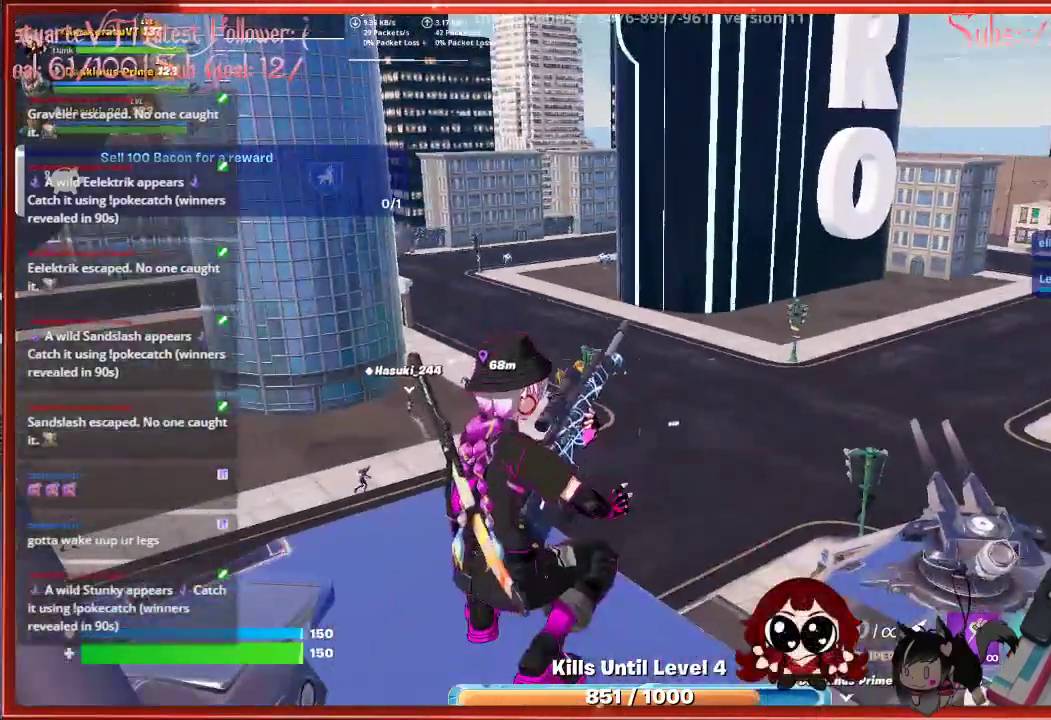
{"buttons": [], "left_stick": "center", "right_stick": "right", "events": [[167, "right_stick", "center"], [367, "right_stick", "right"]]}